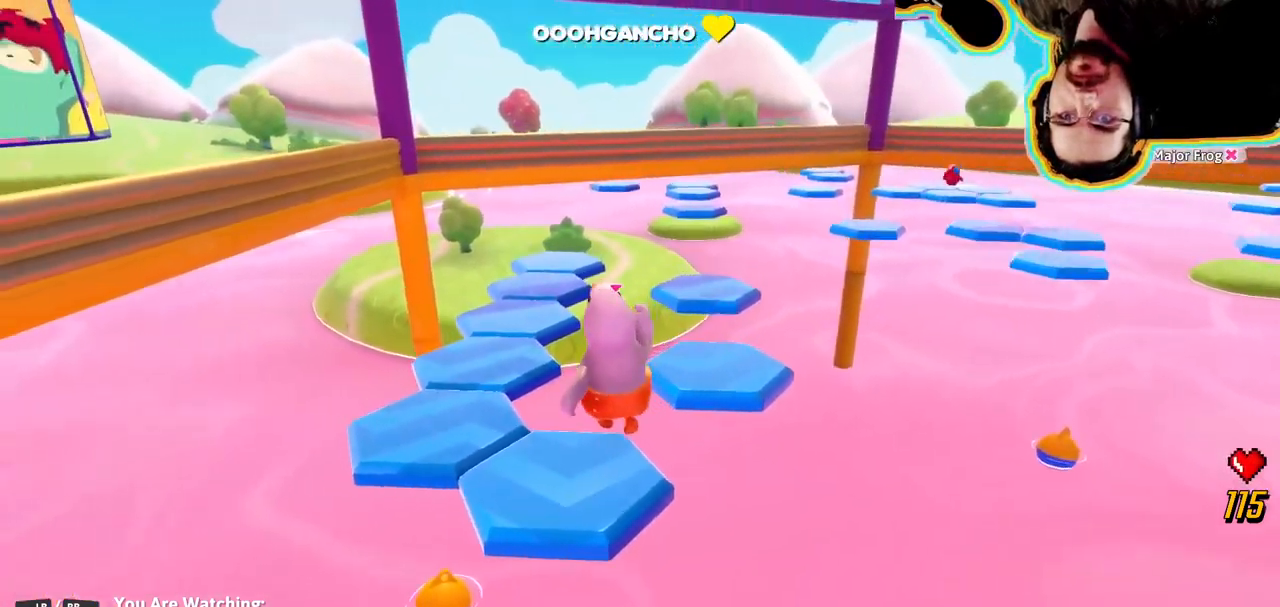
Gameplay with a controller (PlayStation layout); each line is a JSON object with the inputs held at the frame after it. "events" lists button and stick changes between this image and that frame as [ms after this image, input, new state], when the widget could be followed in between. Not read: DPAD_DOWN DPAD_LEFT DPAD_RIGHT DPAD_UP L3 R3 SELECT START.
{"buttons": [], "left_stick": "center", "right_stick": "center", "events": [[33, "right_stick", "right"], [300, "right_stick", "center"]]}
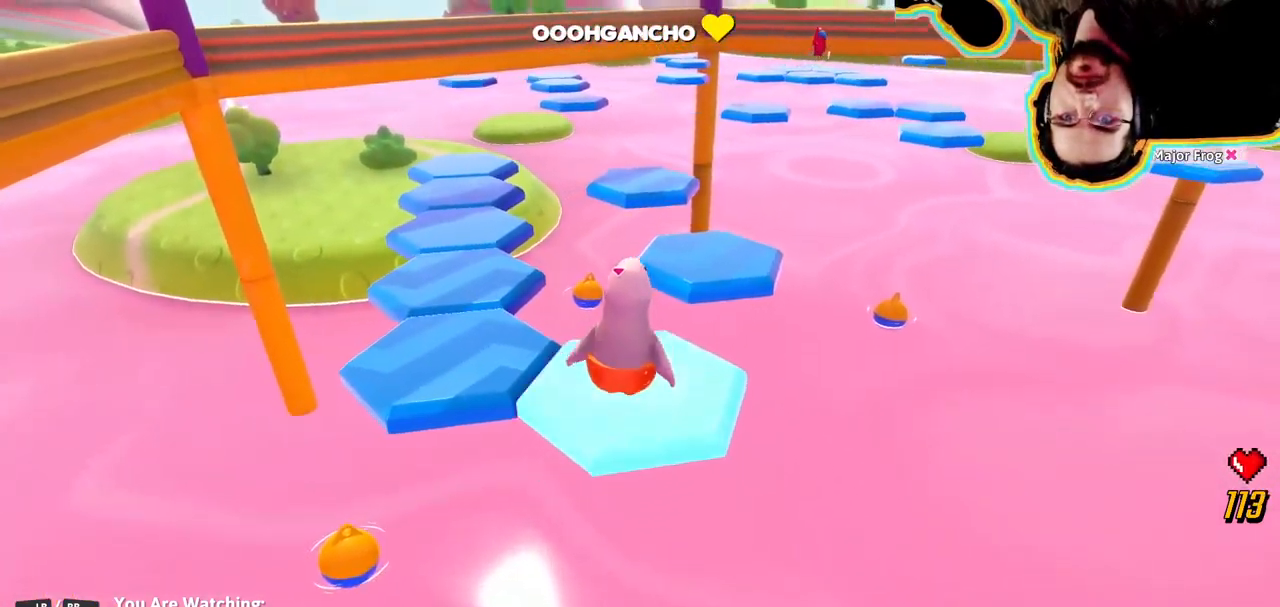
{"buttons": [], "left_stick": "center", "right_stick": "center", "events": []}
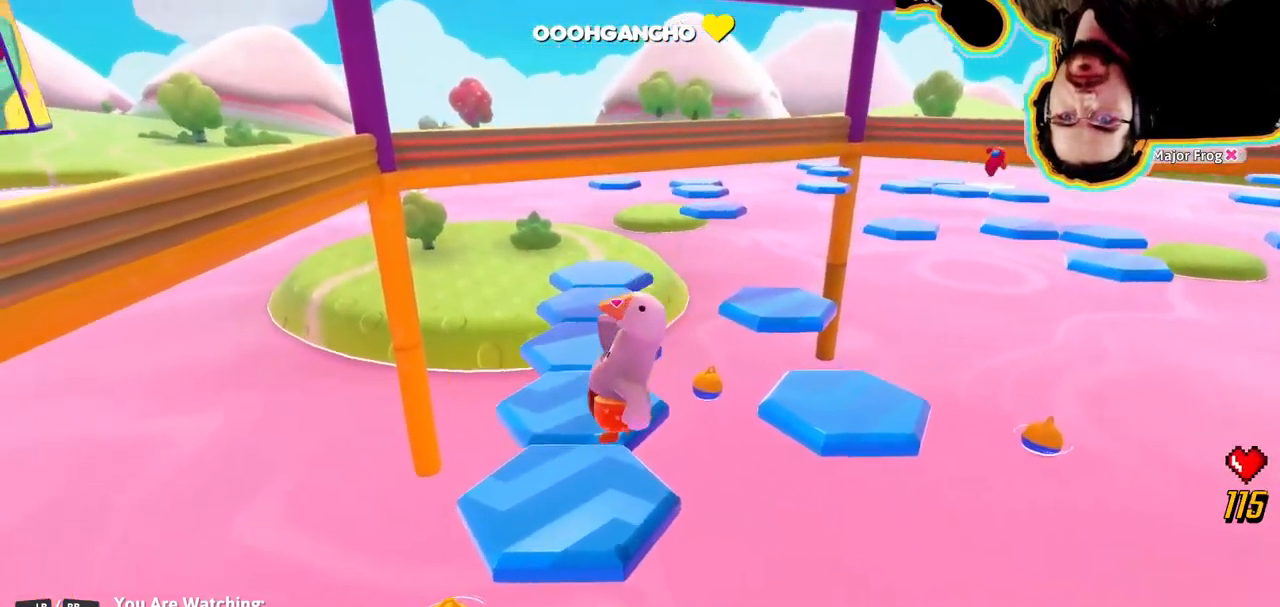
{"buttons": [], "left_stick": "center", "right_stick": "center", "events": [[116, "right_stick", "right"], [400, "right_stick", "center"]]}
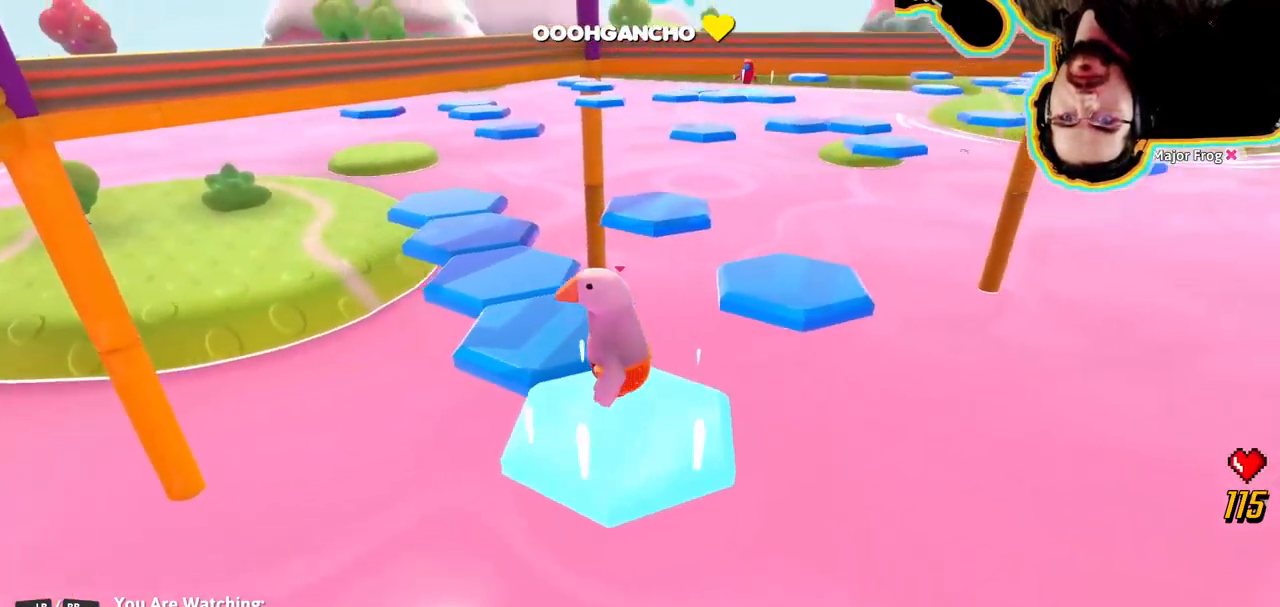
{"buttons": [], "left_stick": "center", "right_stick": "right", "events": [[266, "right_stick", "right"]]}
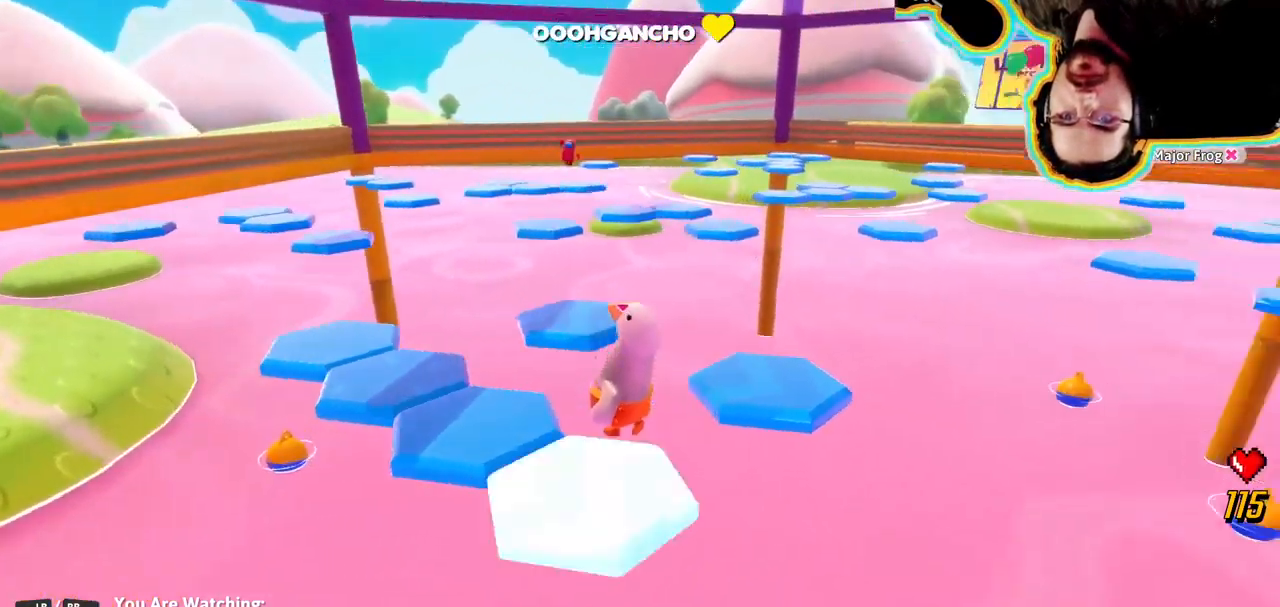
{"buttons": [], "left_stick": "center", "right_stick": "left", "events": [[233, "right_stick", "center"], [466, "right_stick", "left"]]}
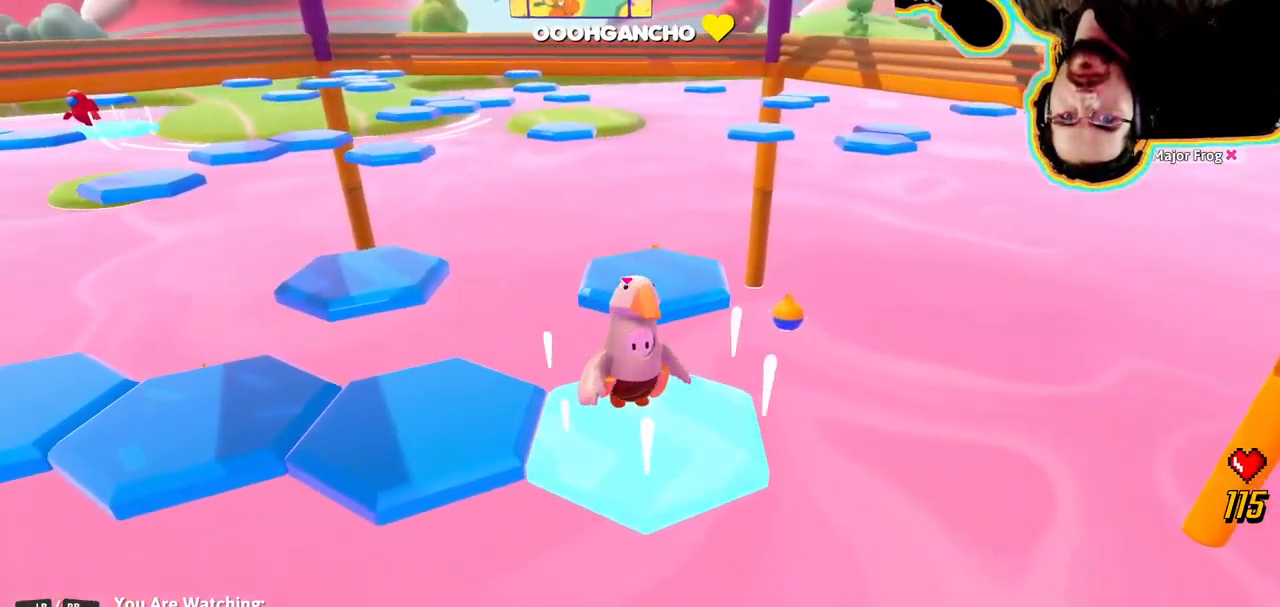
{"buttons": [], "left_stick": "center", "right_stick": "center"}
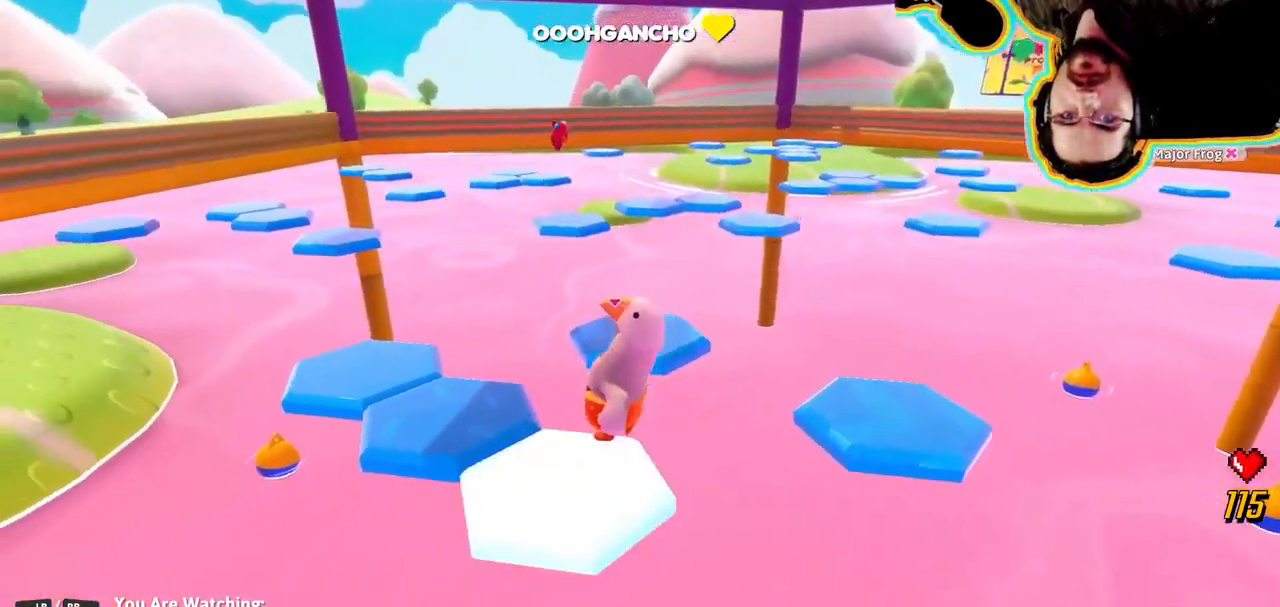
{"buttons": [], "left_stick": "center", "right_stick": "center", "events": []}
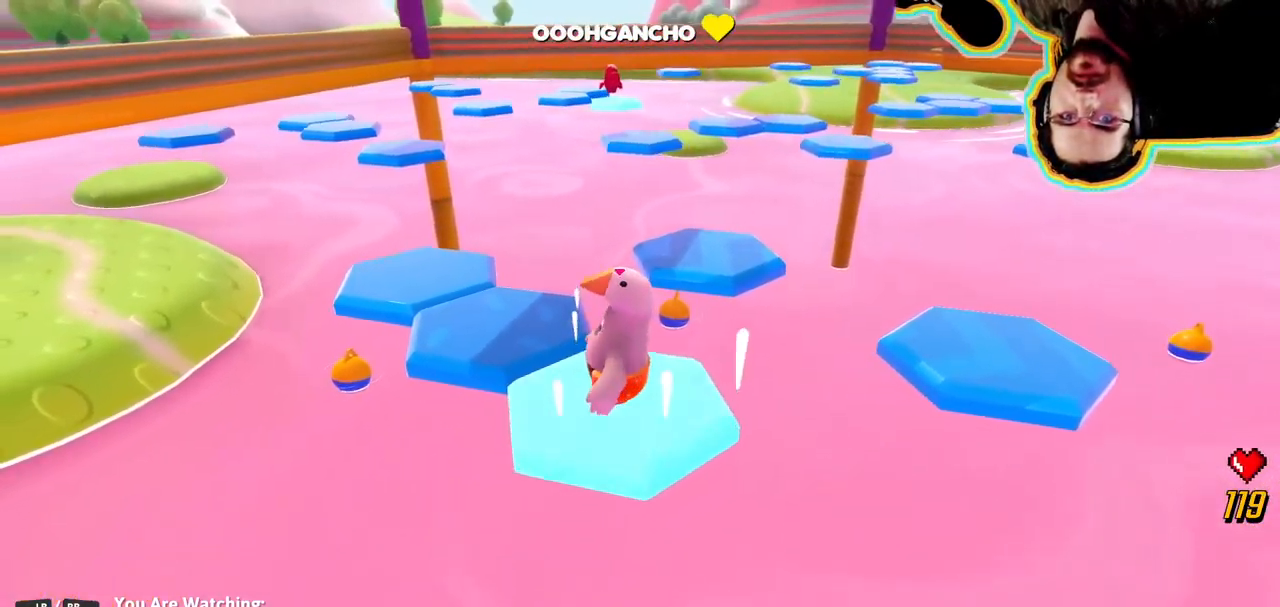
{"buttons": [], "left_stick": "center", "right_stick": "center", "events": []}
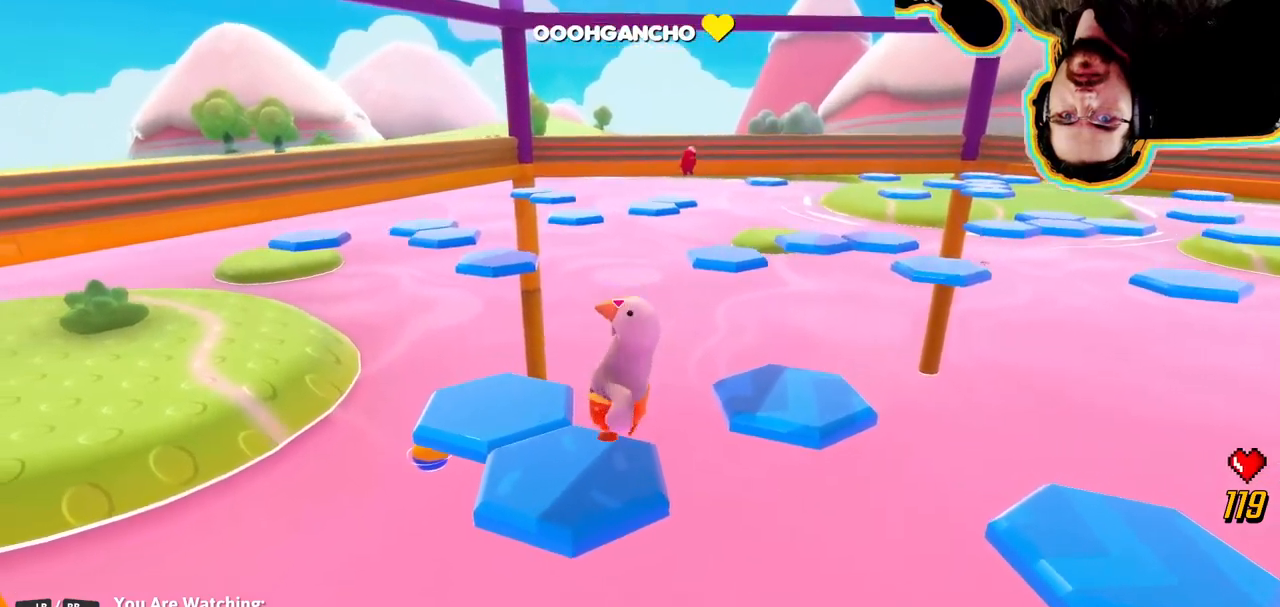
{"buttons": [], "left_stick": "center", "right_stick": "center", "events": []}
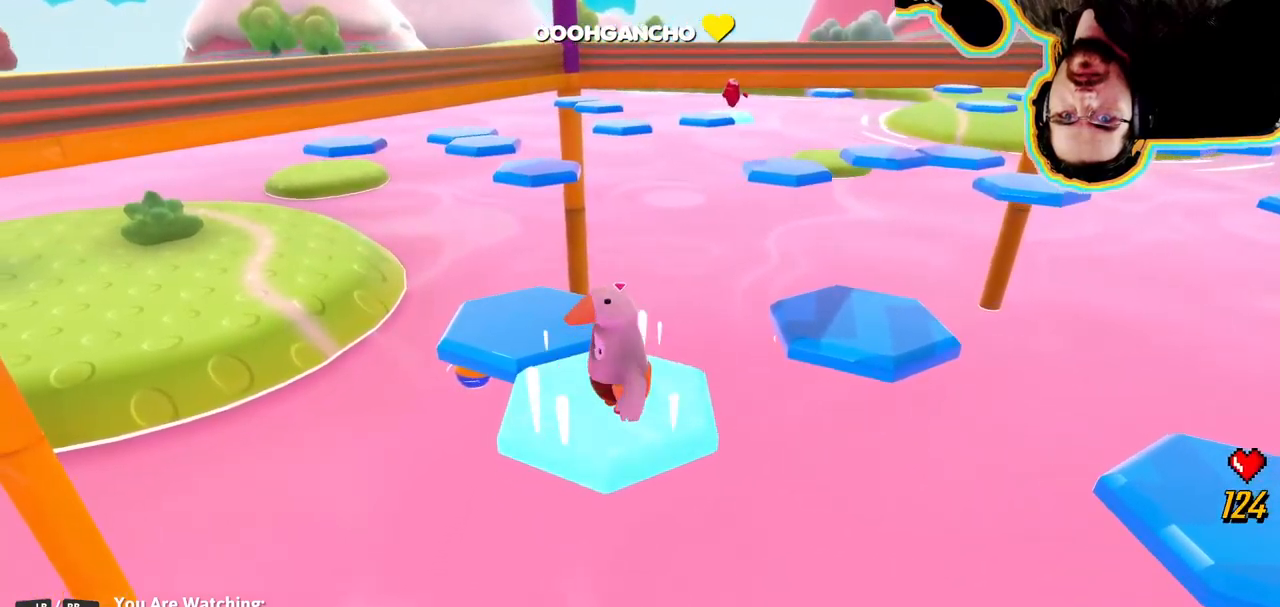
{"buttons": [], "left_stick": "center", "right_stick": "right", "events": [[350, "right_stick", "right"]]}
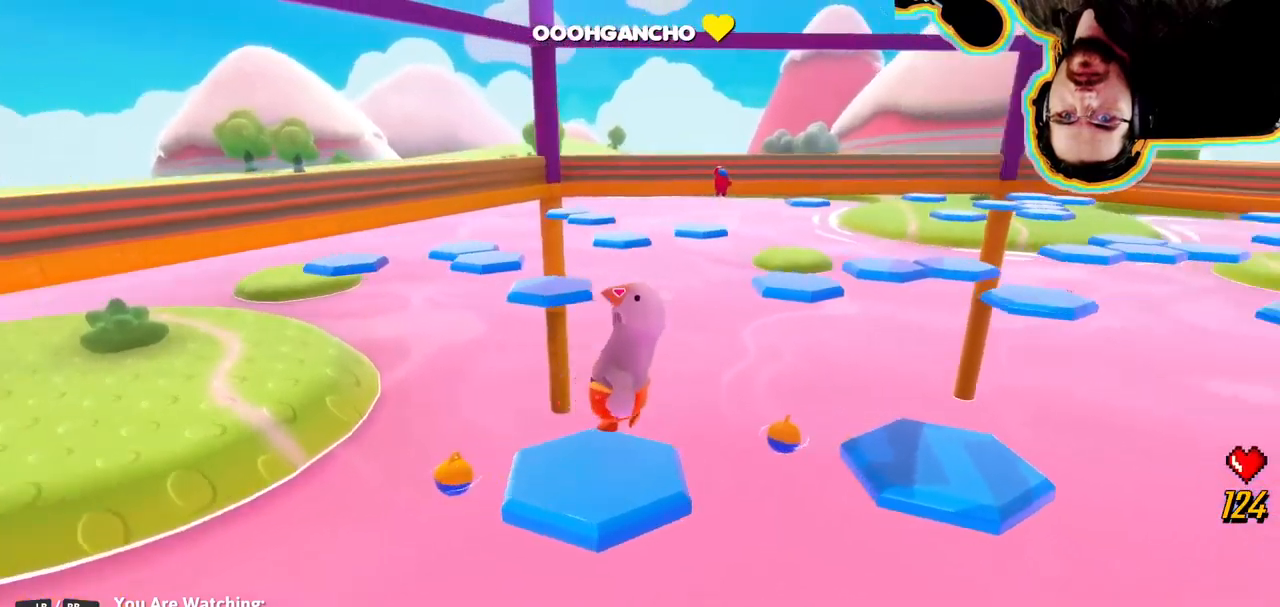
{"buttons": [], "left_stick": "center", "right_stick": "center", "events": [[167, "right_stick", "center"]]}